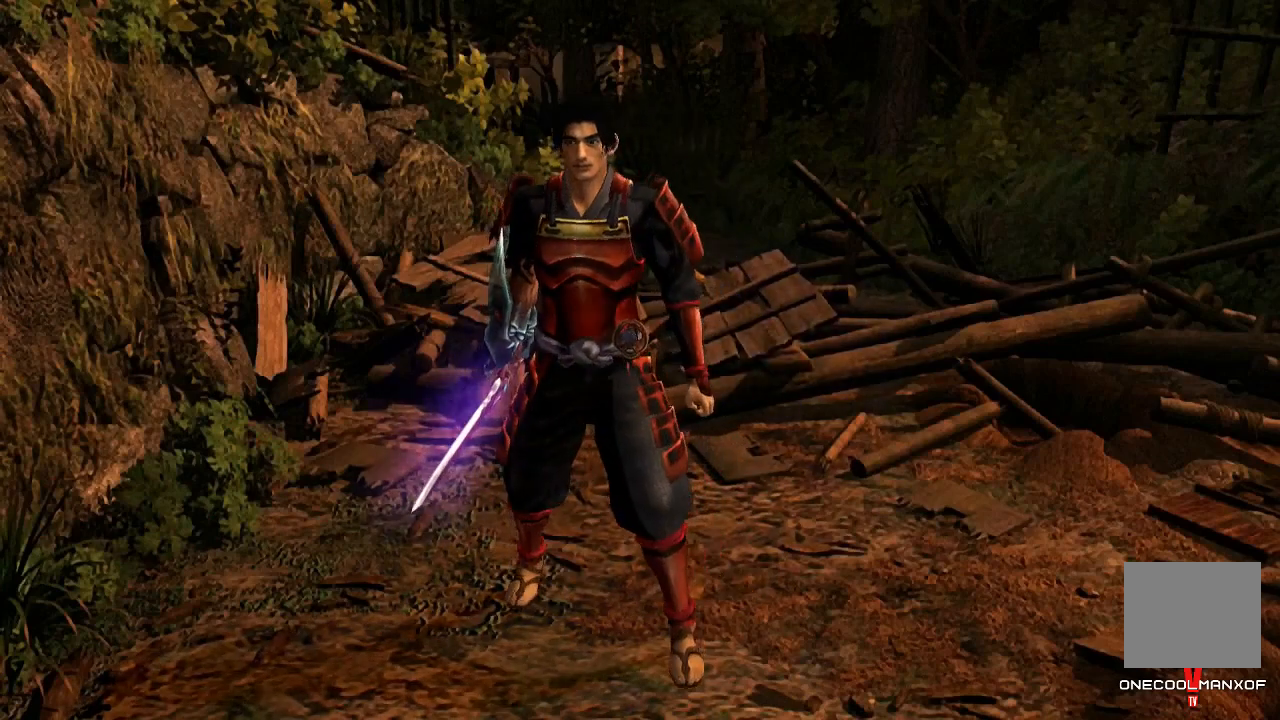
Gameplay with a controller (PlayStation layout); each line is a JSON object with the inputs held at the frame after it. "events" lists button and stick changes between this image and that frame as [ms after this image, input, new state], when the widget could be followed in between. Not read: L1.
{"buttons": ["CROSS", "DPAD_UP"], "left_stick": "center", "right_stick": "center", "events": [[33, "CROSS", "down"], [100, "CROSS", "up"], [167, "CROSS", "down"], [200, "CROSS", "up"], [267, "CROSS", "down"], [300, "CROSS", "up"], [367, "CROSS", "down"], [400, "CROSS", "up"], [467, "CROSS", "down"]]}
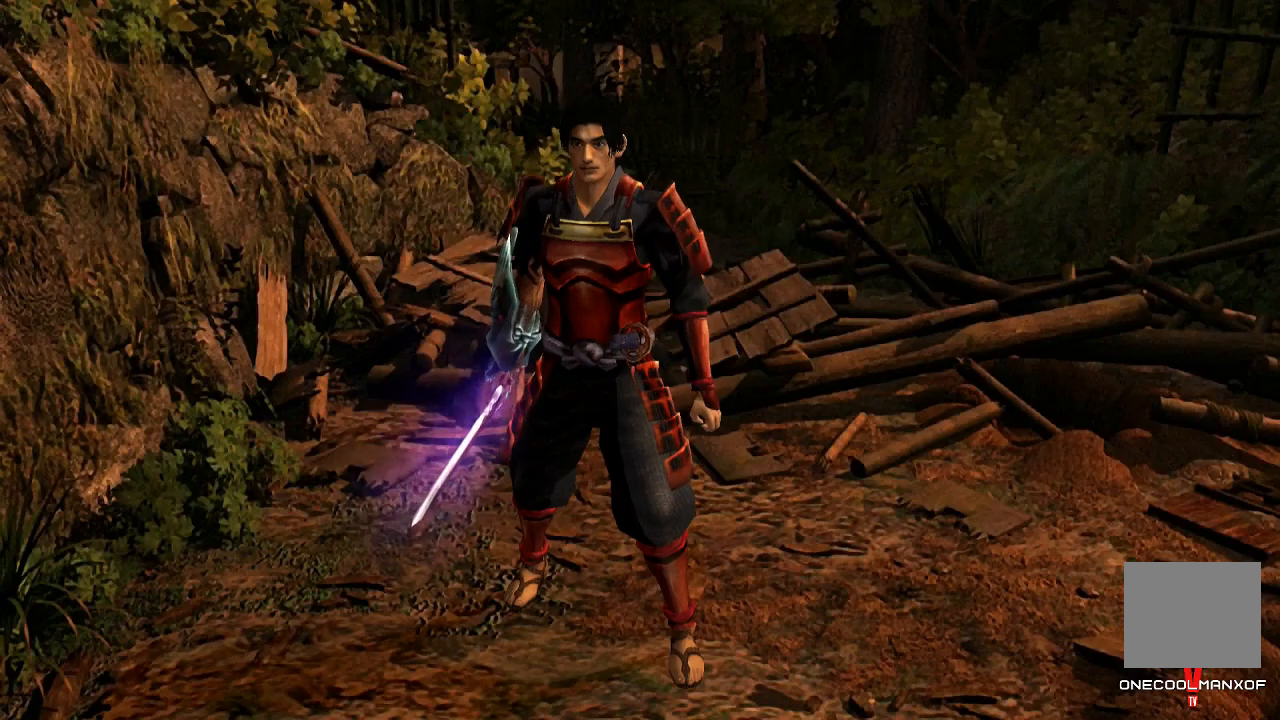
{"buttons": ["CROSS", "DPAD_UP"], "left_stick": "center", "right_stick": "center", "events": [[33, "CROSS", "up"], [100, "CROSS", "down"], [133, "CROSS", "up"], [200, "CROSS", "down"], [233, "CROSS", "up"], [300, "CROSS", "down"], [367, "CROSS", "up"], [400, "CROSS", "down"]]}
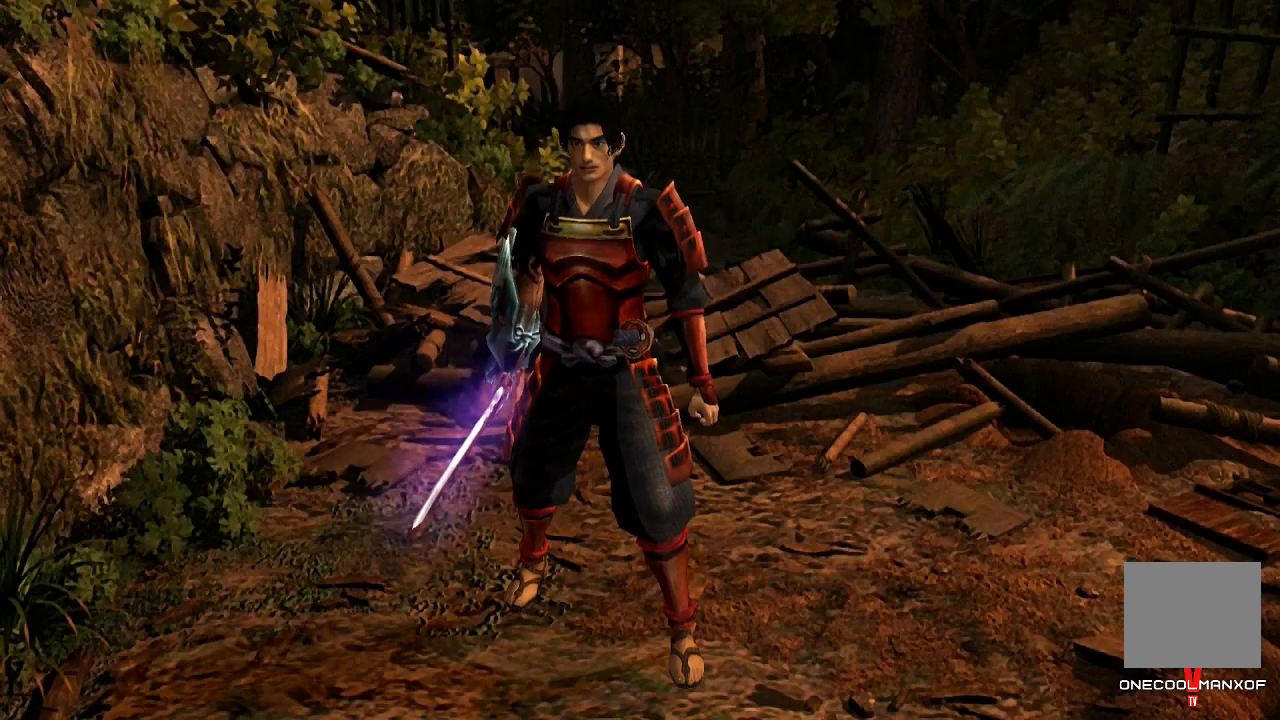
{"buttons": ["DPAD_UP"], "left_stick": "center", "right_stick": "center", "events": [[67, "CROSS", "up"], [100, "CROSS", "down"], [167, "CROSS", "up"], [233, "CROSS", "down"], [267, "CROSS", "up"], [333, "CROSS", "down"], [367, "CROSS", "up"], [433, "CROSS", "down"], [500, "CROSS", "up"]]}
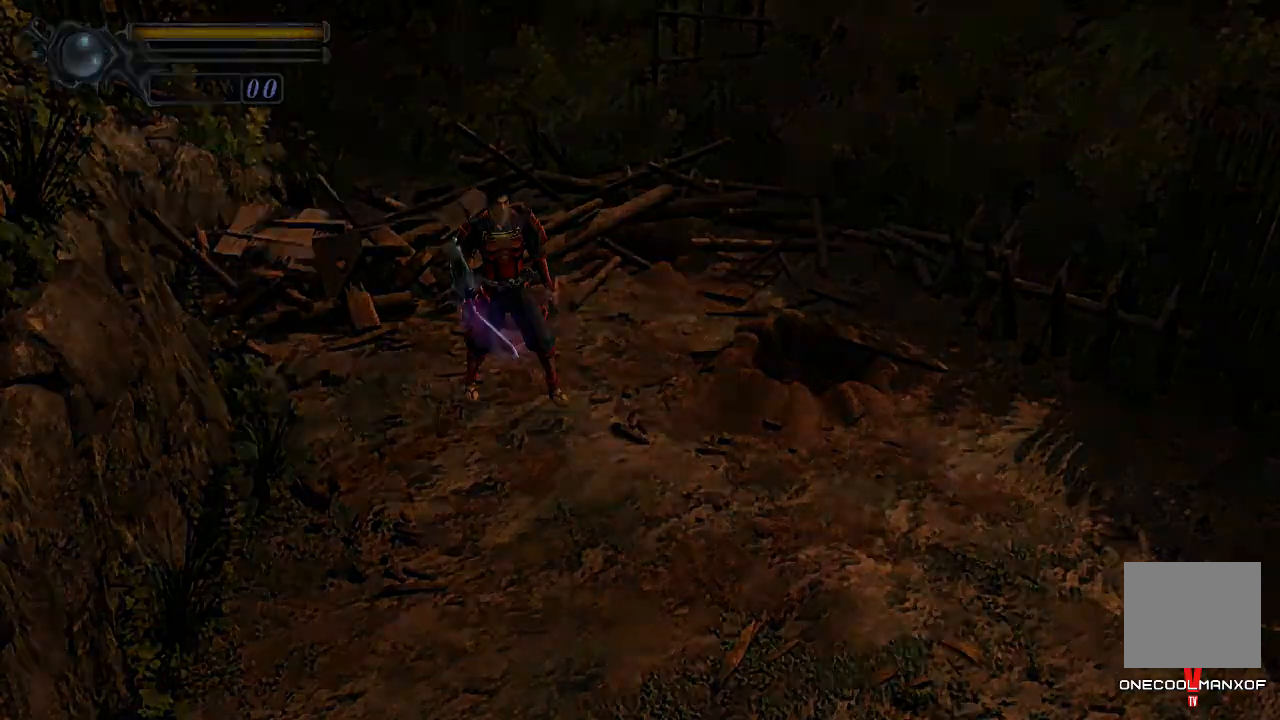
{"buttons": ["CROSS", "DPAD_UP"], "left_stick": "center", "right_stick": "center", "events": [[67, "CROSS", "down"], [100, "CROSS", "up"], [167, "CROSS", "down"], [233, "CROSS", "up"], [300, "CROSS", "down"], [333, "CROSS", "up"], [400, "CROSS", "down"], [433, "CROSS", "up"], [500, "CROSS", "down"]]}
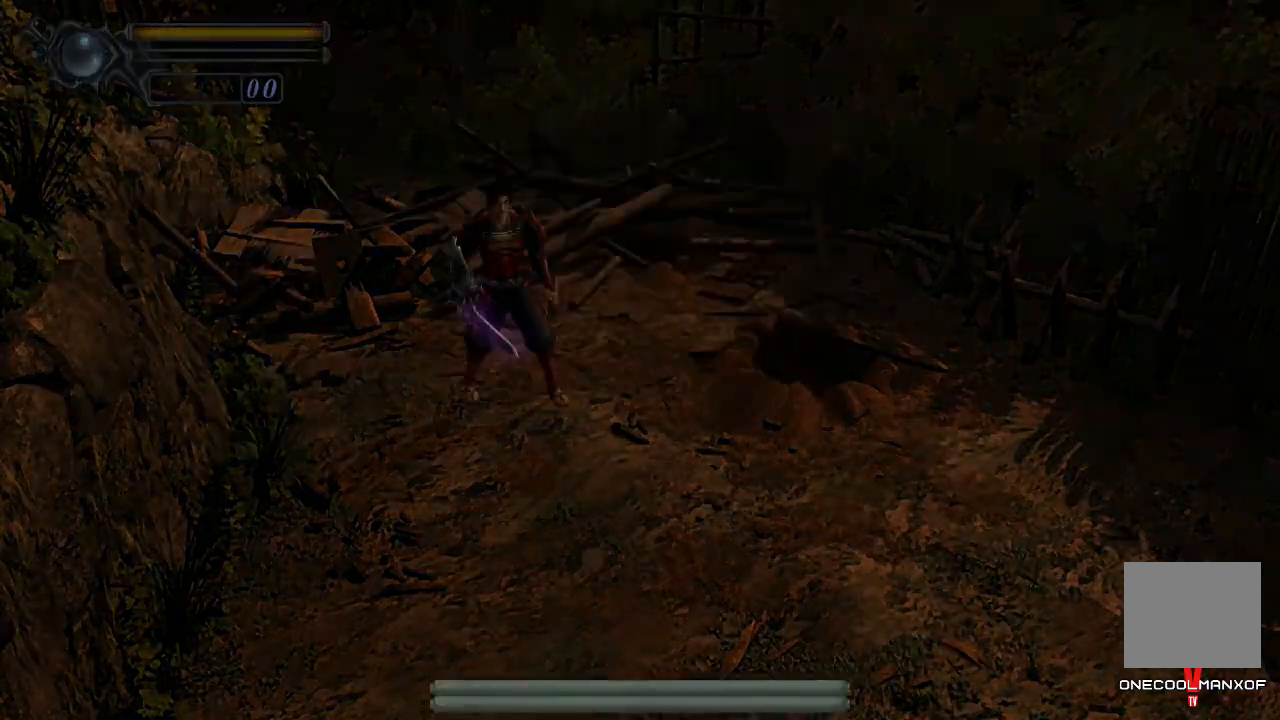
{"buttons": ["DPAD_UP"], "left_stick": "center", "right_stick": "center", "events": [[33, "CROSS", "up"], [133, "CROSS", "down"], [167, "CROSS", "up"], [233, "CROSS", "down"], [267, "CROSS", "up"], [333, "CROSS", "down"], [367, "CROSS", "up"], [433, "CROSS", "down"], [500, "CROSS", "up"]]}
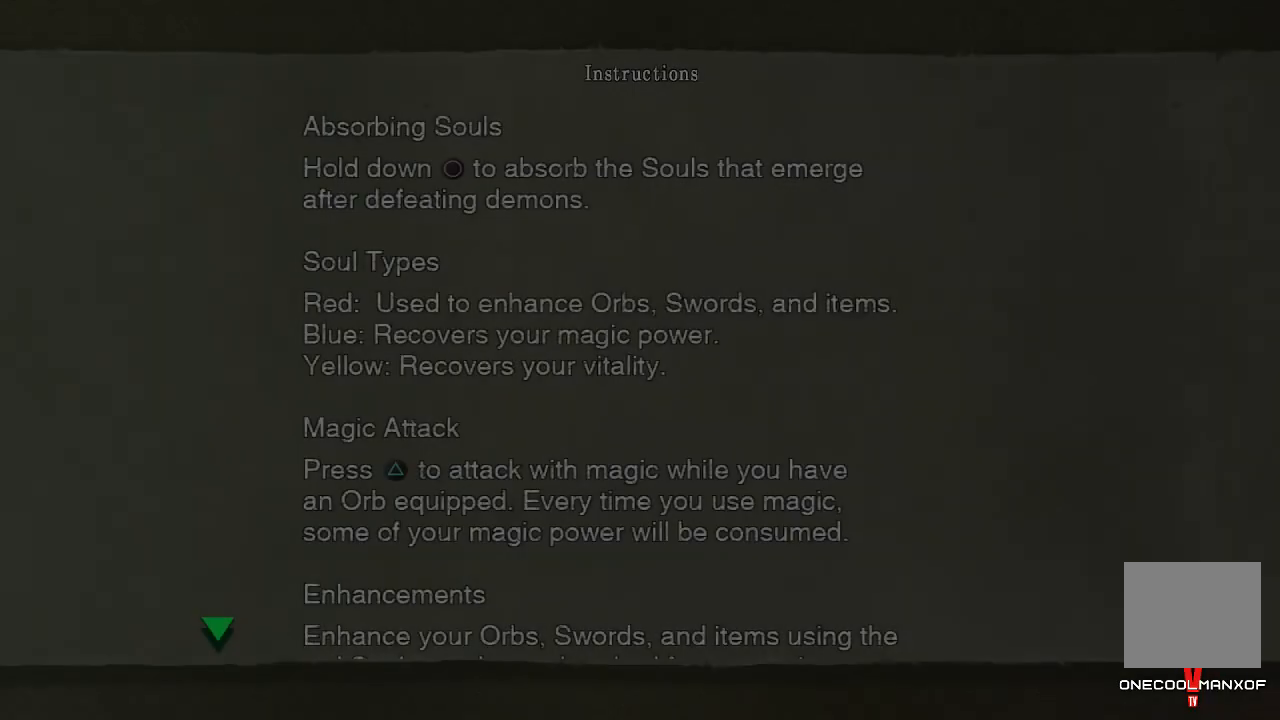
{"buttons": ["CROSS", "DPAD_UP"], "left_stick": "center", "right_stick": "center", "events": [[67, "CROSS", "down"], [100, "CROSS", "up"], [167, "CROSS", "down"], [200, "CROSS", "up"], [367, "left_stick", "up"], [400, "CROSS", "down"], [433, "CROSS", "up"], [467, "left_stick", "center"], [500, "CROSS", "down"]]}
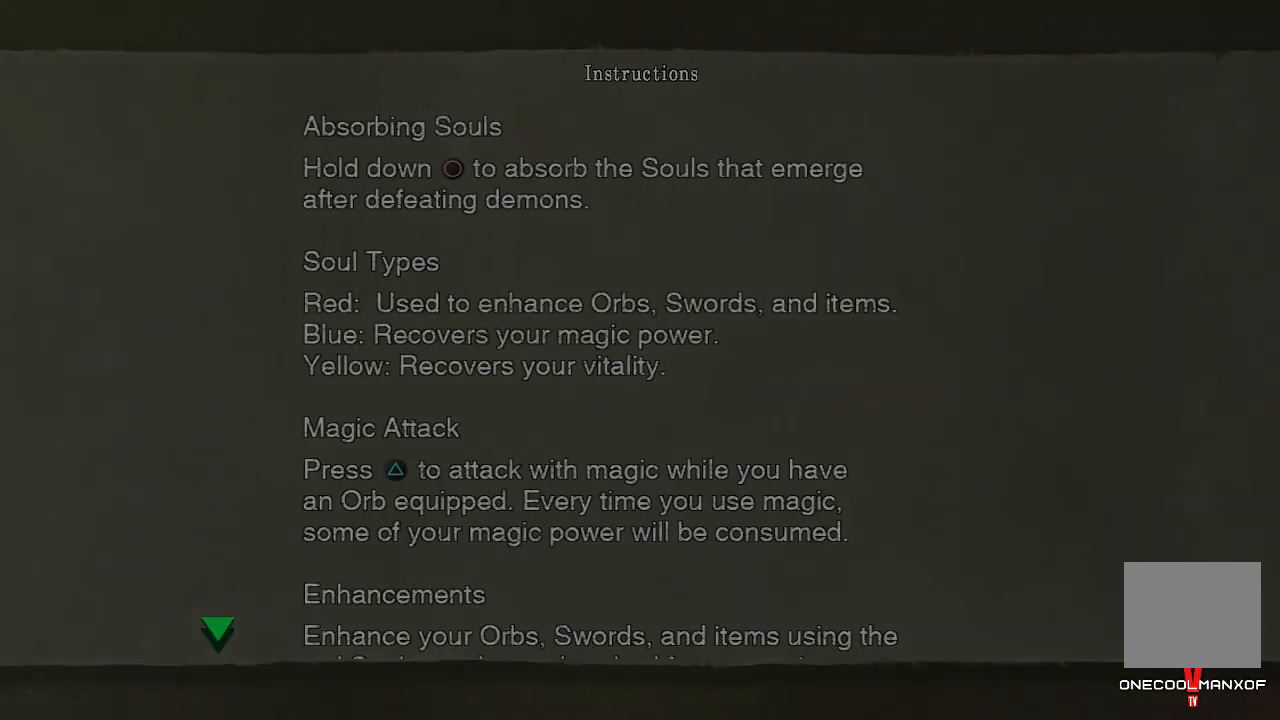
{"buttons": ["DPAD_UP", "DPAD_LEFT"], "left_stick": "center", "right_stick": "center", "events": [[33, "CROSS", "up"], [100, "CROSS", "down"], [133, "CROSS", "up"], [200, "DPAD_LEFT", "down"]]}